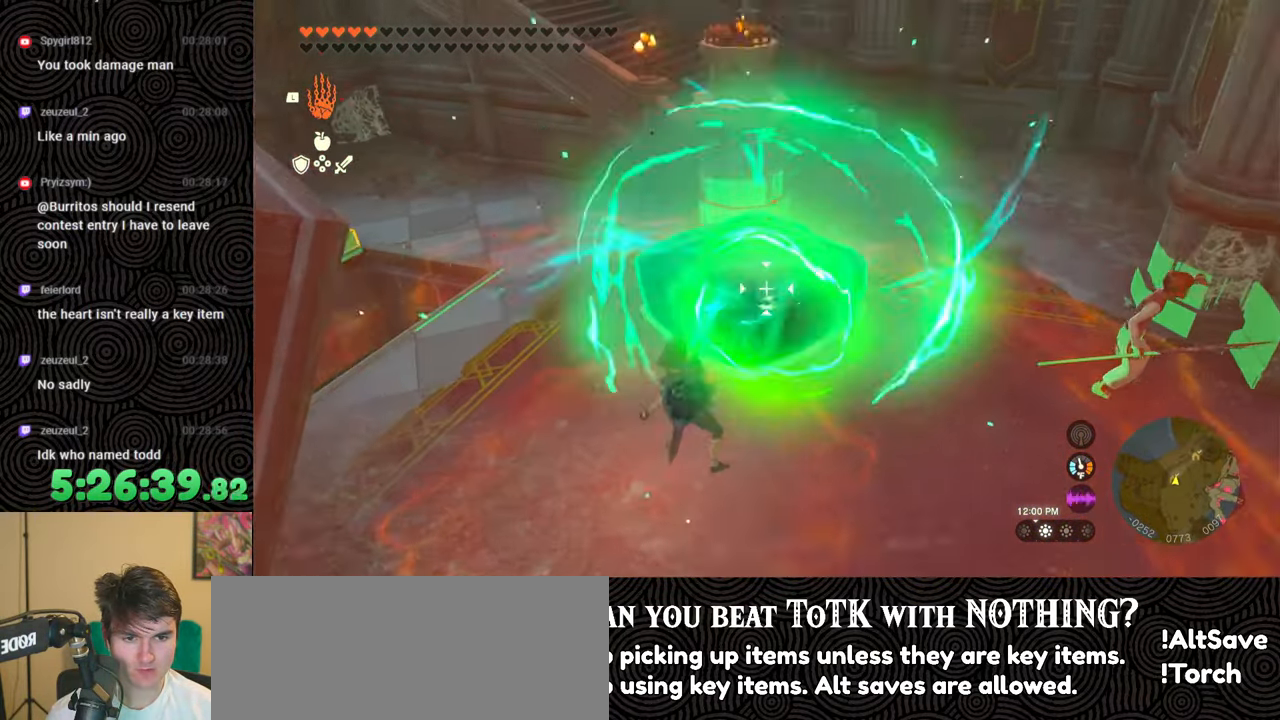
Gameplay with a controller (Nintendo layout); each line is a JSON object with the inputs held at the frame after it. "events" lists button and stick changes between this image and that frame as [ms after this image, input, new state], when the widget could be followed in between. Not read: L3 R3.
{"buttons": [], "left_stick": "up-right", "right_stick": "left", "events": [[17, "left_stick", "center"], [350, "left_stick", "up-right"]]}
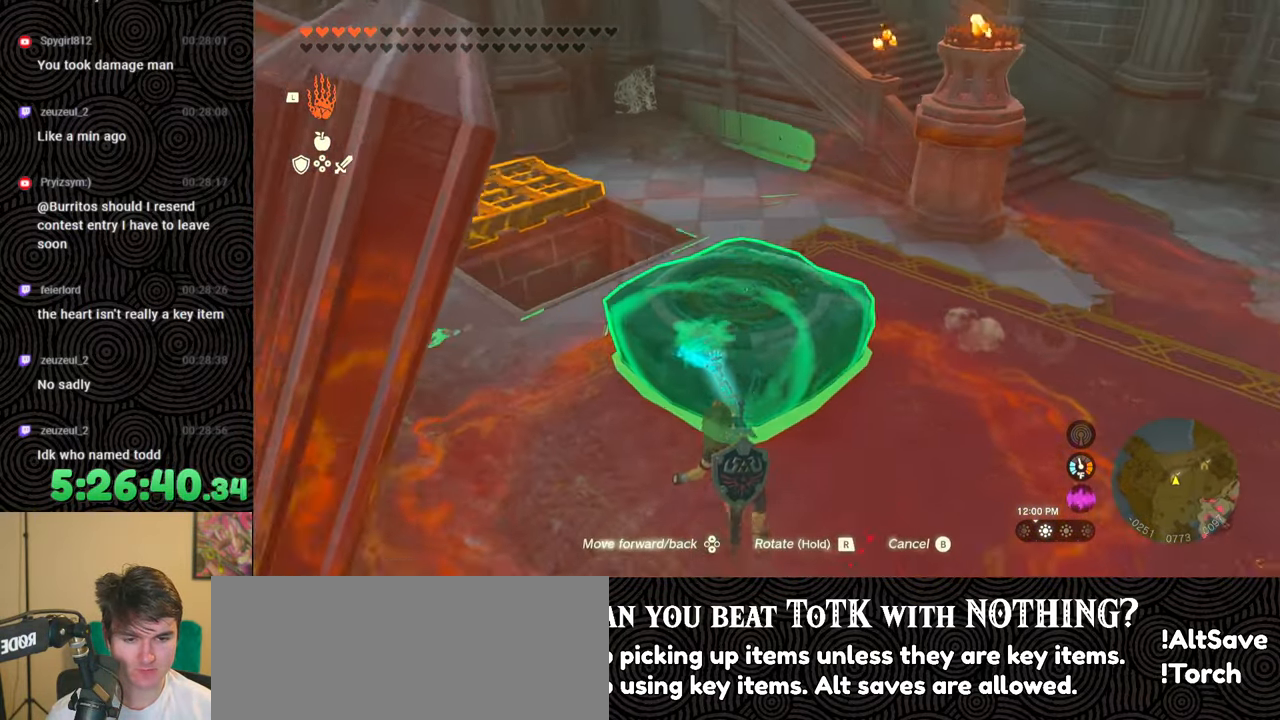
{"buttons": [], "left_stick": "up", "right_stick": "left", "events": [[417, "left_stick", "up"]]}
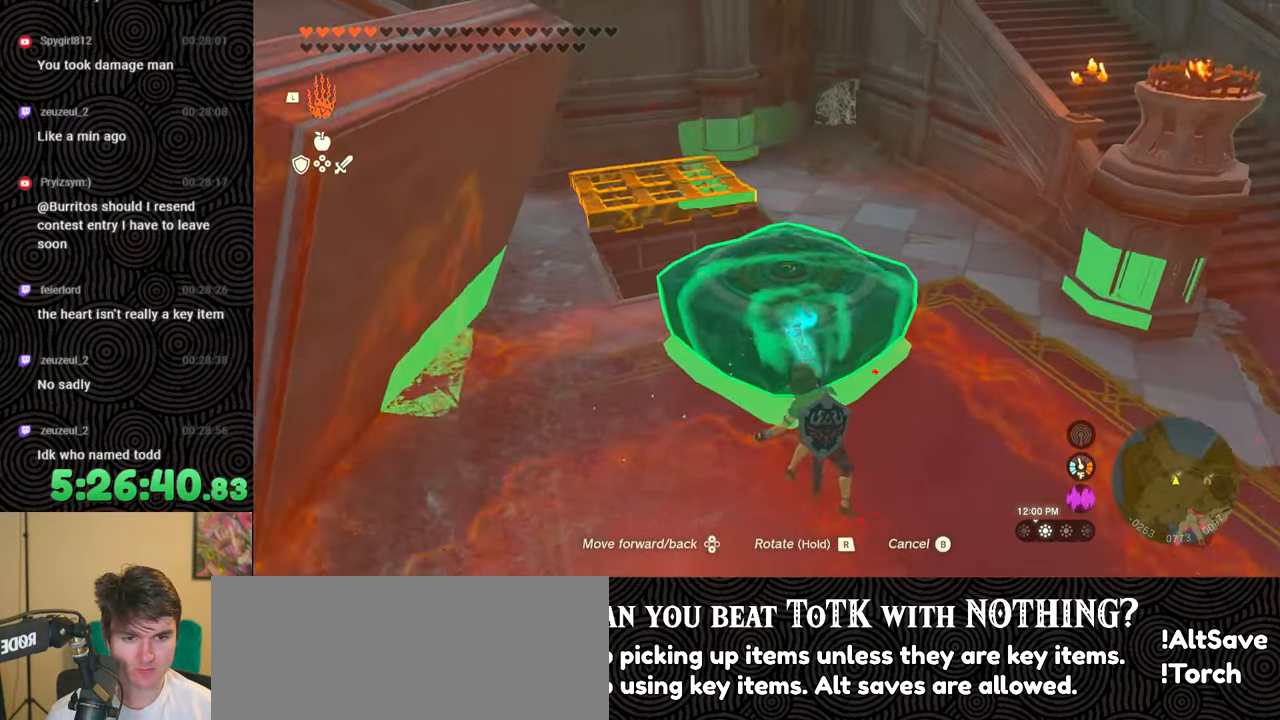
{"buttons": ["R1"], "left_stick": "center", "right_stick": "center", "events": [[133, "R1", "down"], [133, "right_stick", "up-left"], [150, "left_stick", "center"], [283, "right_stick", "center"], [317, "DPAD_RIGHT", "down"], [333, "DPAD_UP", "down"], [383, "DPAD_UP", "up"], [417, "DPAD_RIGHT", "up"]]}
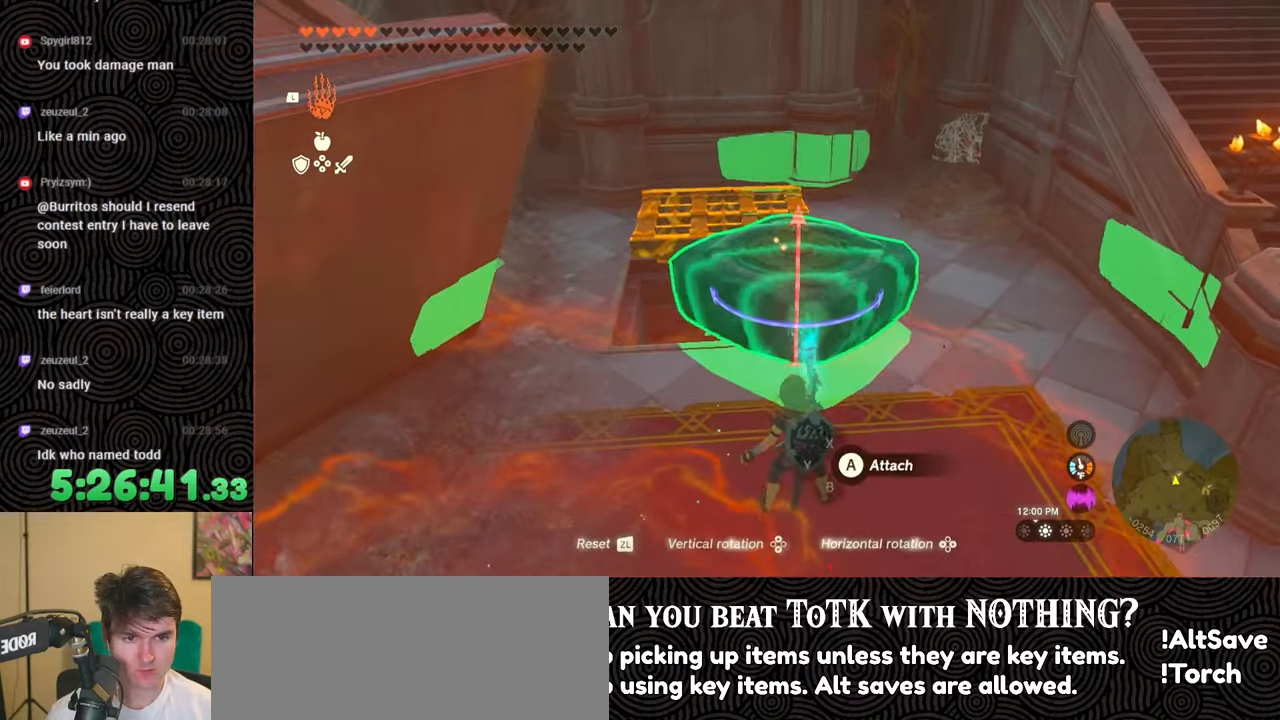
{"buttons": ["R1", "DPAD_DOWN"], "left_stick": "center", "right_stick": "center", "events": [[200, "right_stick", "left"], [367, "right_stick", "center"], [483, "DPAD_DOWN", "down"]]}
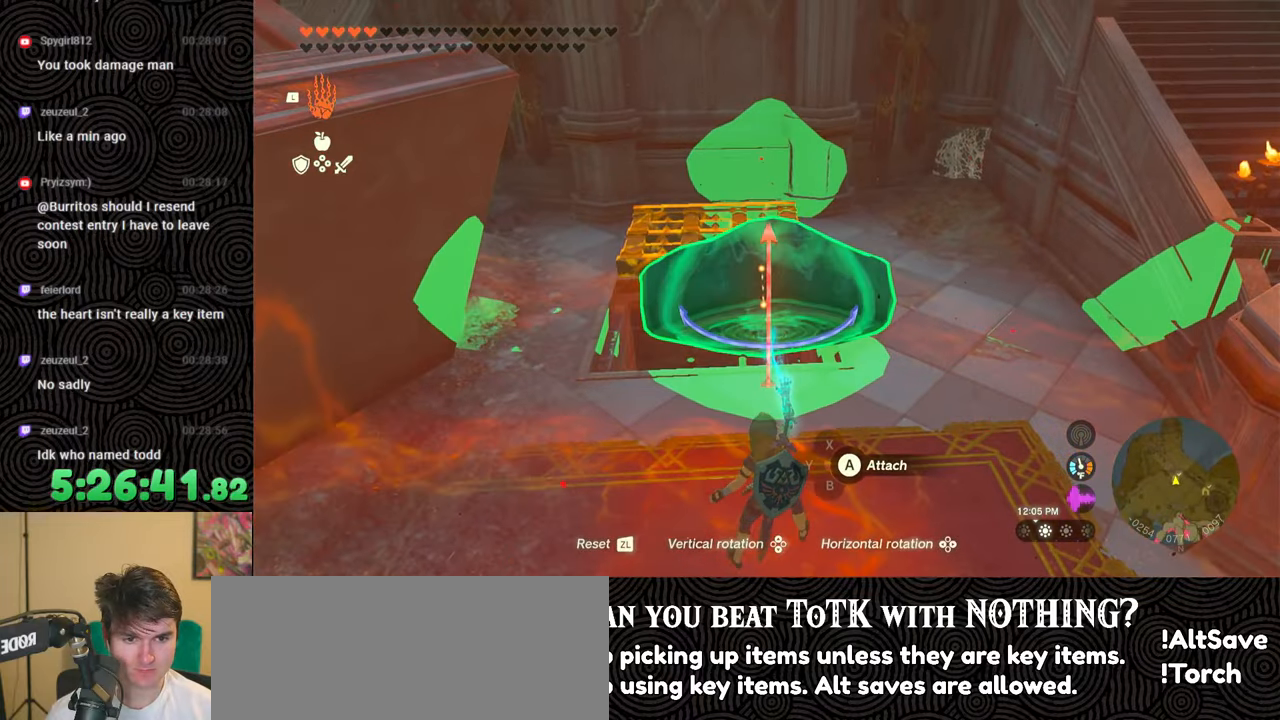
{"buttons": ["R1"], "left_stick": "center", "right_stick": "center", "events": [[100, "DPAD_DOWN", "up"], [250, "DPAD_RIGHT", "down"], [367, "DPAD_RIGHT", "up"]]}
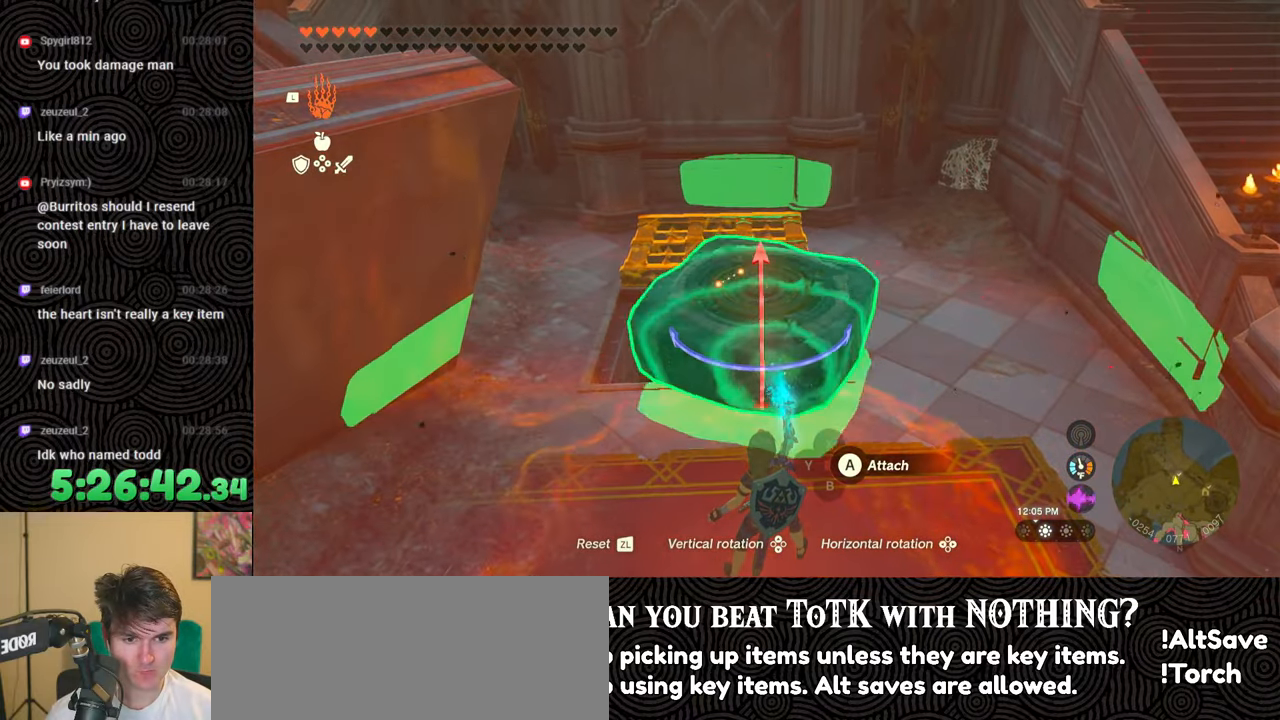
{"buttons": [], "left_stick": "down", "right_stick": "center", "events": [[117, "R1", "up"], [217, "left_stick", "down"]]}
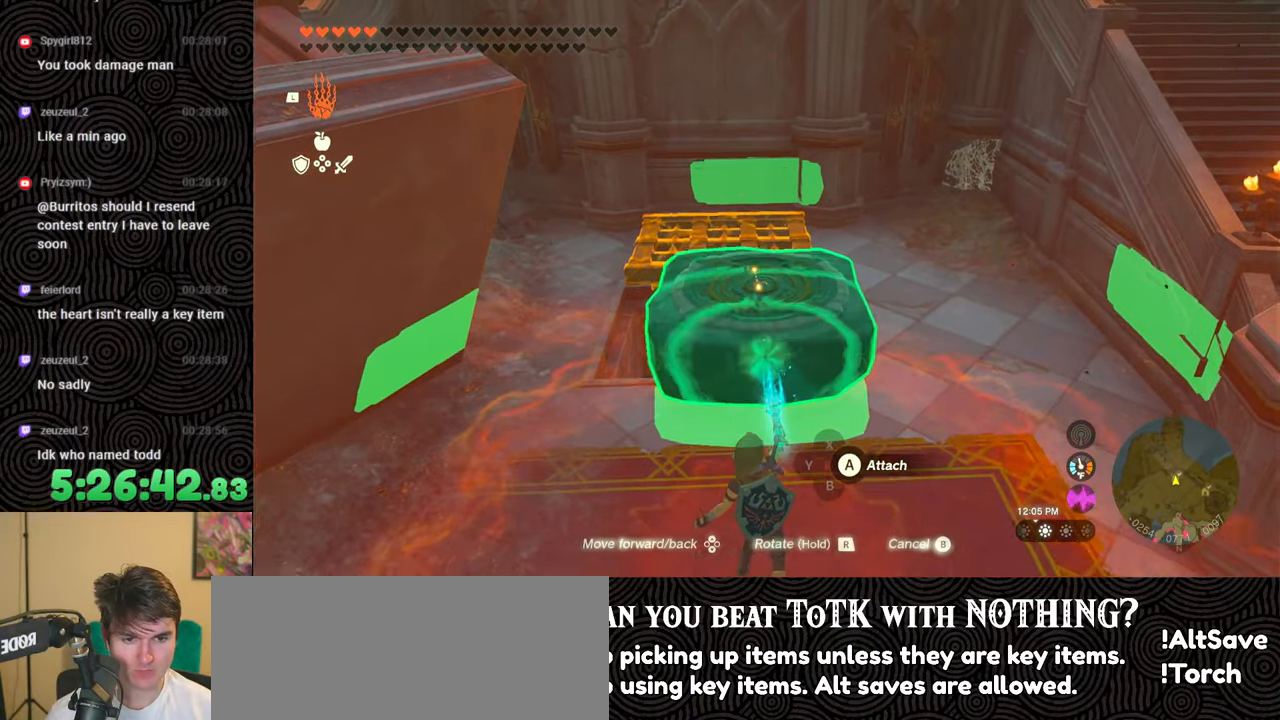
{"buttons": [], "left_stick": "center", "right_stick": "center", "events": [[167, "B", "down"], [217, "left_stick", "center"], [300, "B", "up"]]}
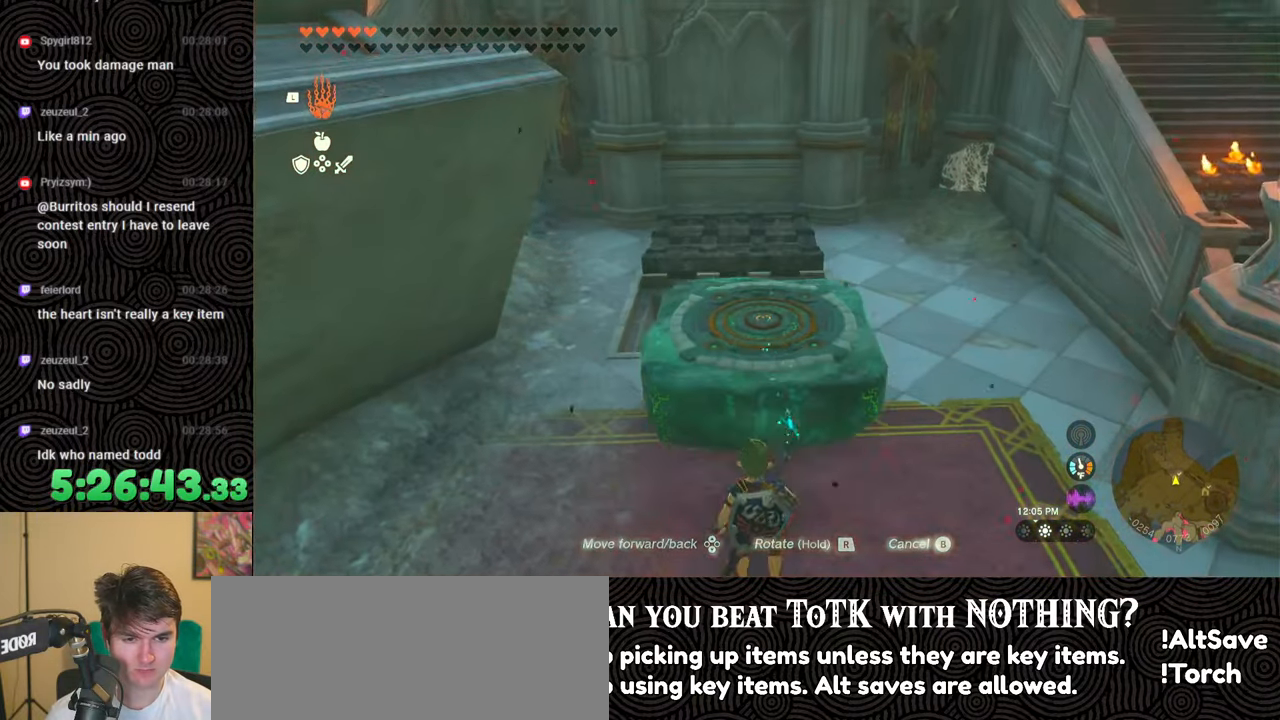
{"buttons": ["DPAD_LEFT"], "left_stick": "center", "right_stick": "center", "events": [[17, "DPAD_LEFT", "down"], [283, "right_stick", "left"], [367, "right_stick", "center"]]}
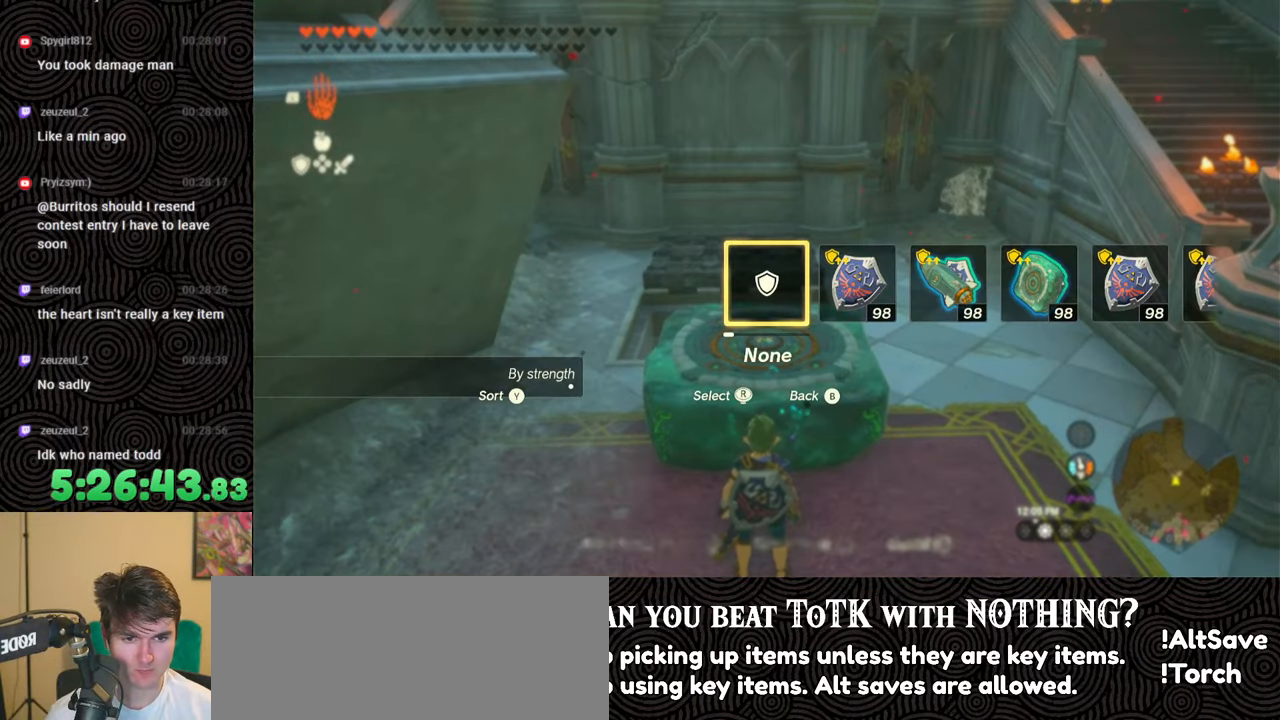
{"buttons": ["L2"], "left_stick": "center", "right_stick": "center", "events": [[150, "DPAD_LEFT", "up"], [400, "L2", "down"]]}
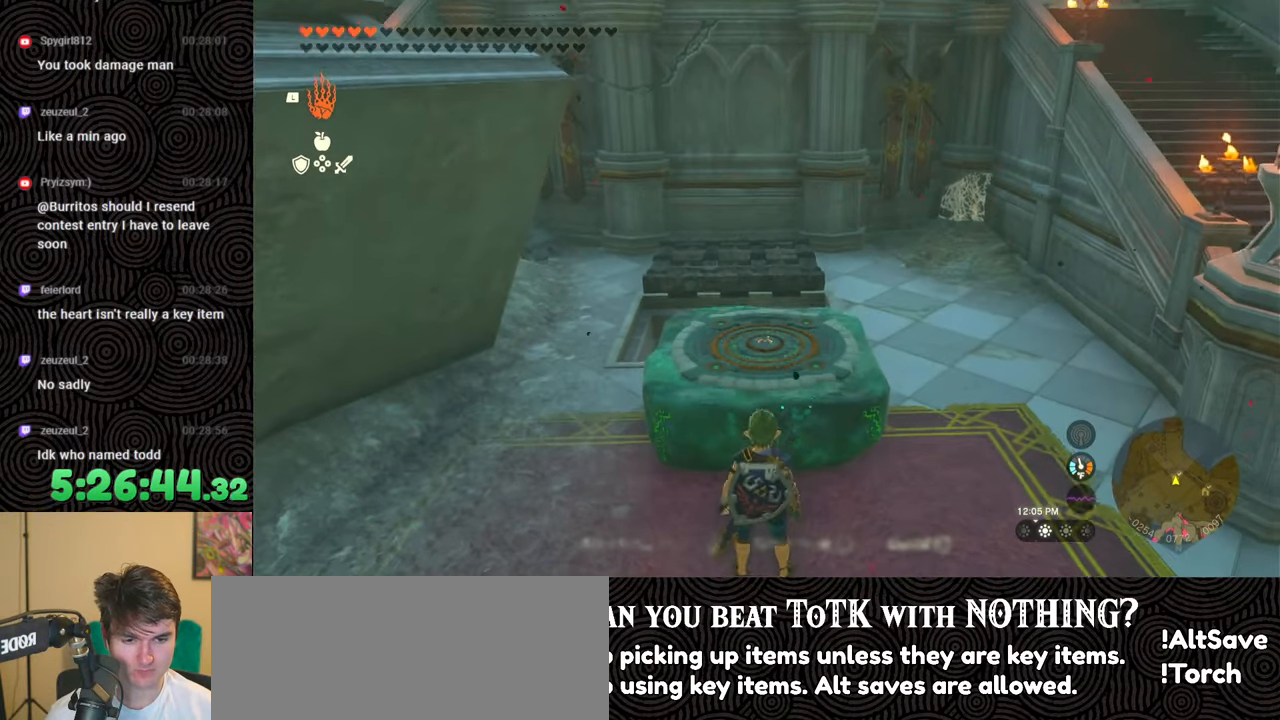
{"buttons": [], "left_stick": "center", "right_stick": "center", "events": [[117, "right_stick", "down"], [317, "right_stick", "center"], [333, "L2", "up"], [383, "B", "down"], [483, "B", "up"]]}
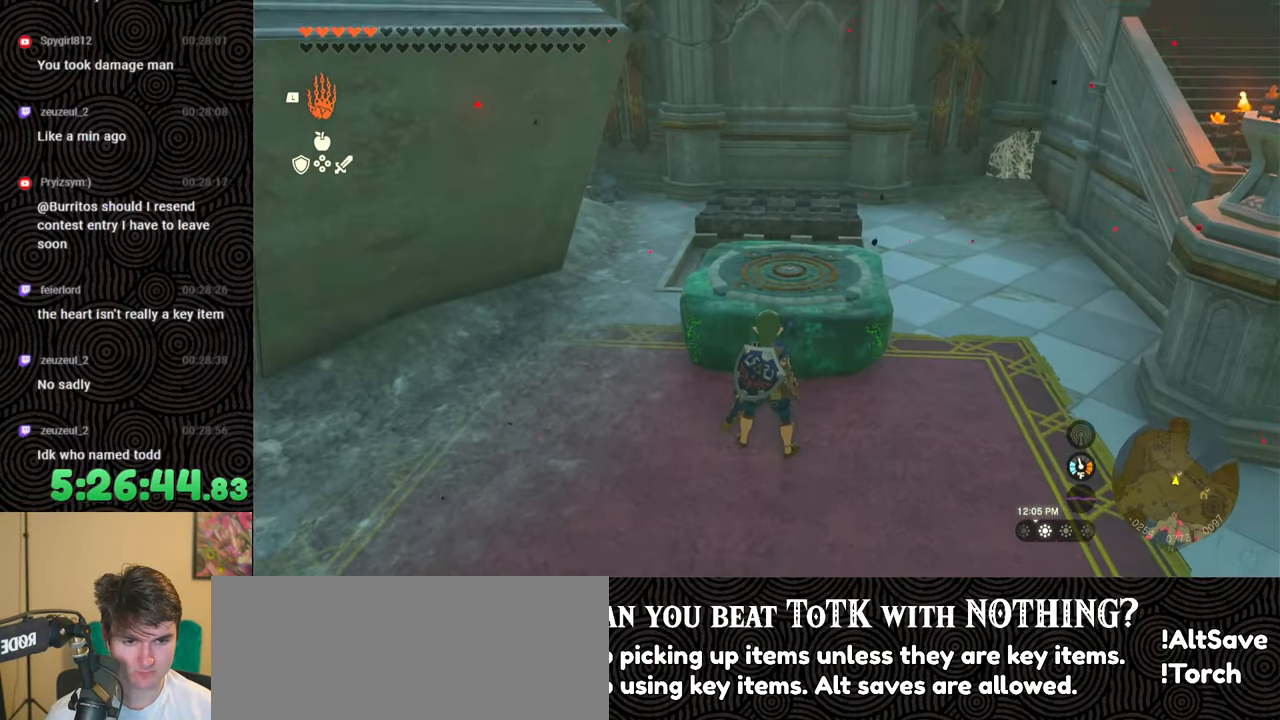
{"buttons": ["L1"], "left_stick": "center", "right_stick": "right", "events": [[17, "left_stick", "up"], [83, "right_stick", "down"], [150, "left_stick", "center"], [183, "L1", "down"], [267, "right_stick", "center"], [483, "right_stick", "right"]]}
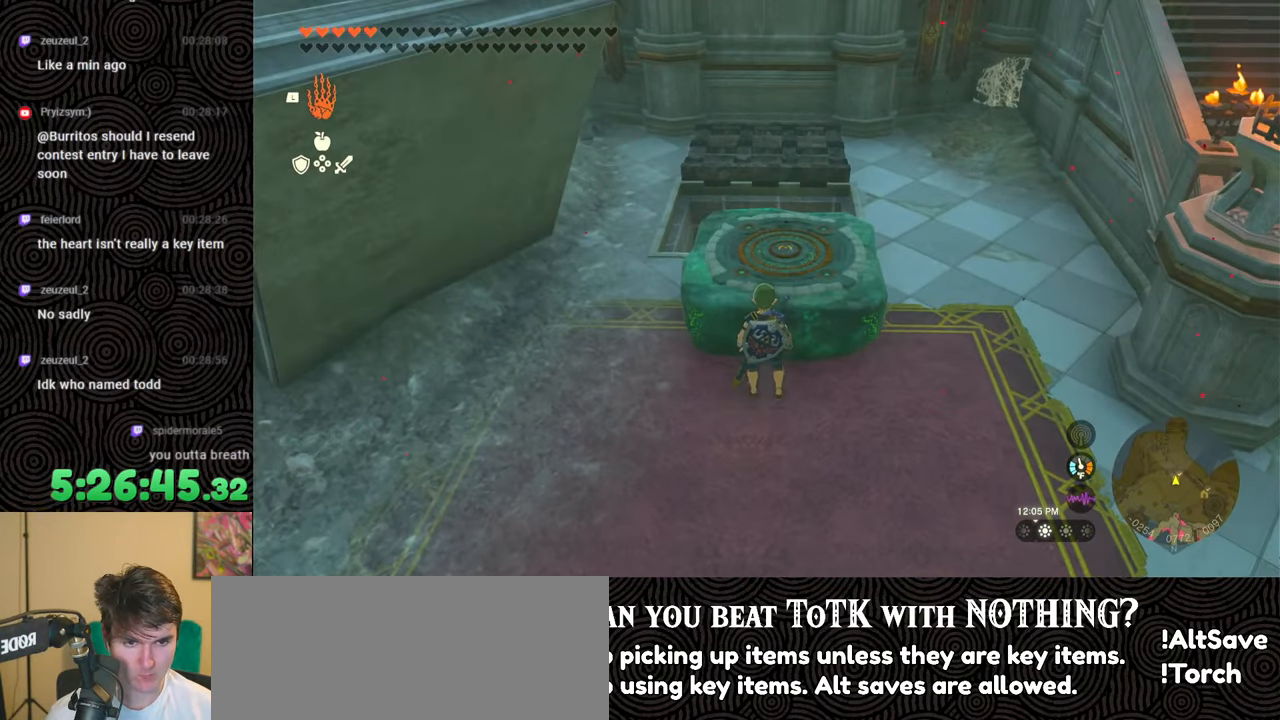
{"buttons": [], "left_stick": "center", "right_stick": "center", "events": [[67, "L1", "up"], [83, "right_stick", "center"], [183, "right_stick", "down-left"], [383, "right_stick", "center"]]}
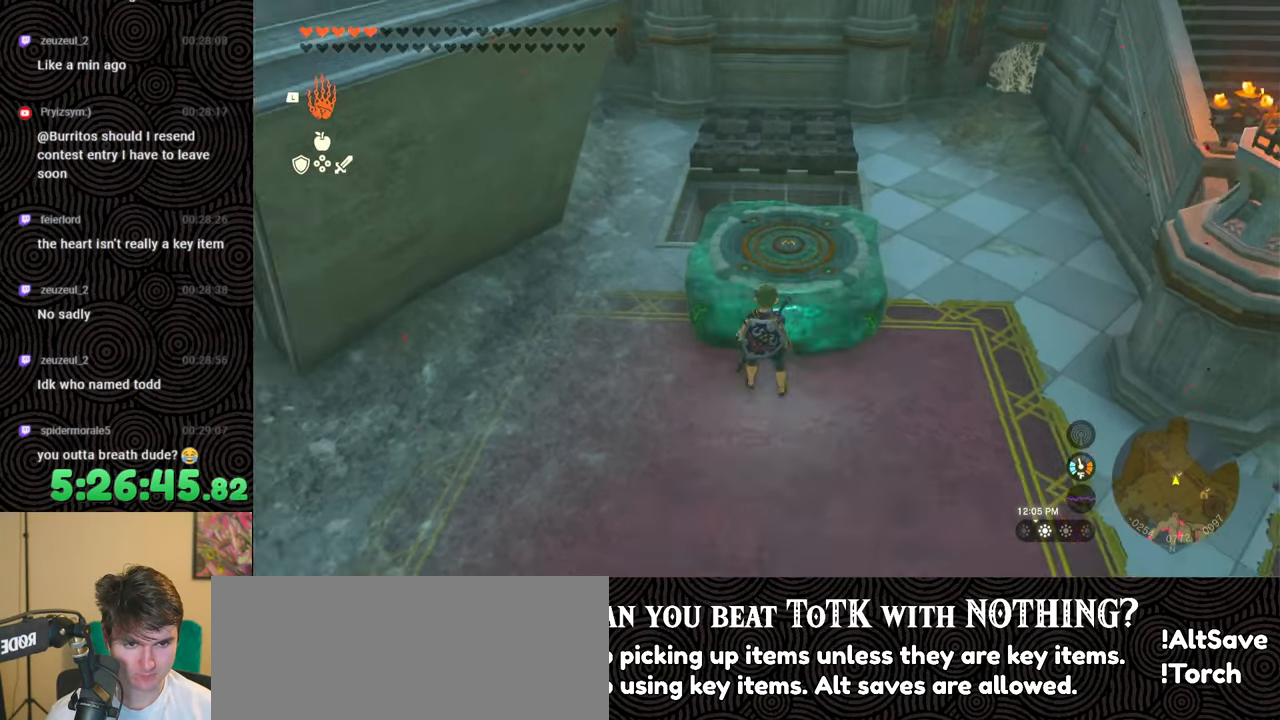
{"buttons": ["R1"], "left_stick": "up", "right_stick": "up-left", "events": [[50, "A", "down"], [150, "A", "up"], [250, "left_stick", "up"], [300, "right_stick", "up-left"], [483, "R1", "down"]]}
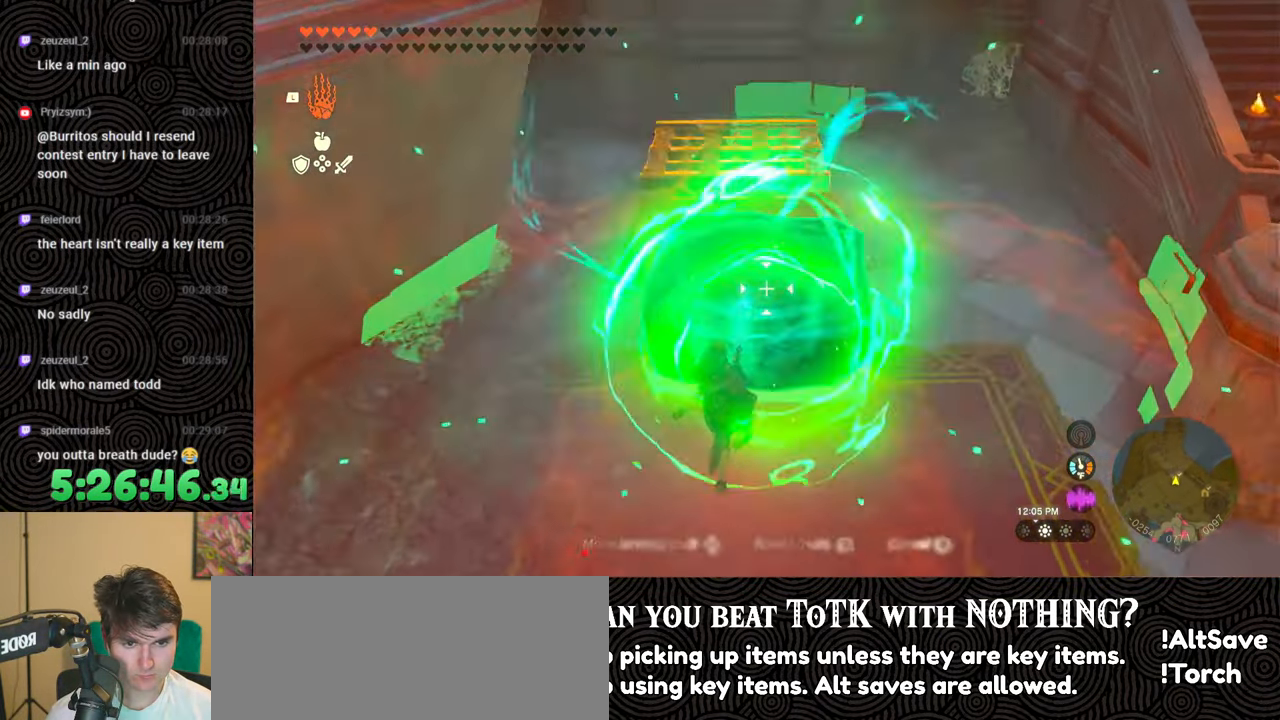
{"buttons": ["R1"], "left_stick": "center", "right_stick": "down-left", "events": [[33, "right_stick", "up"], [133, "left_stick", "center"], [150, "right_stick", "center"], [267, "DPAD_DOWN", "down"], [367, "DPAD_DOWN", "up"], [433, "DPAD_DOWN", "down"], [500, "DPAD_DOWN", "up"], [500, "right_stick", "down-left"]]}
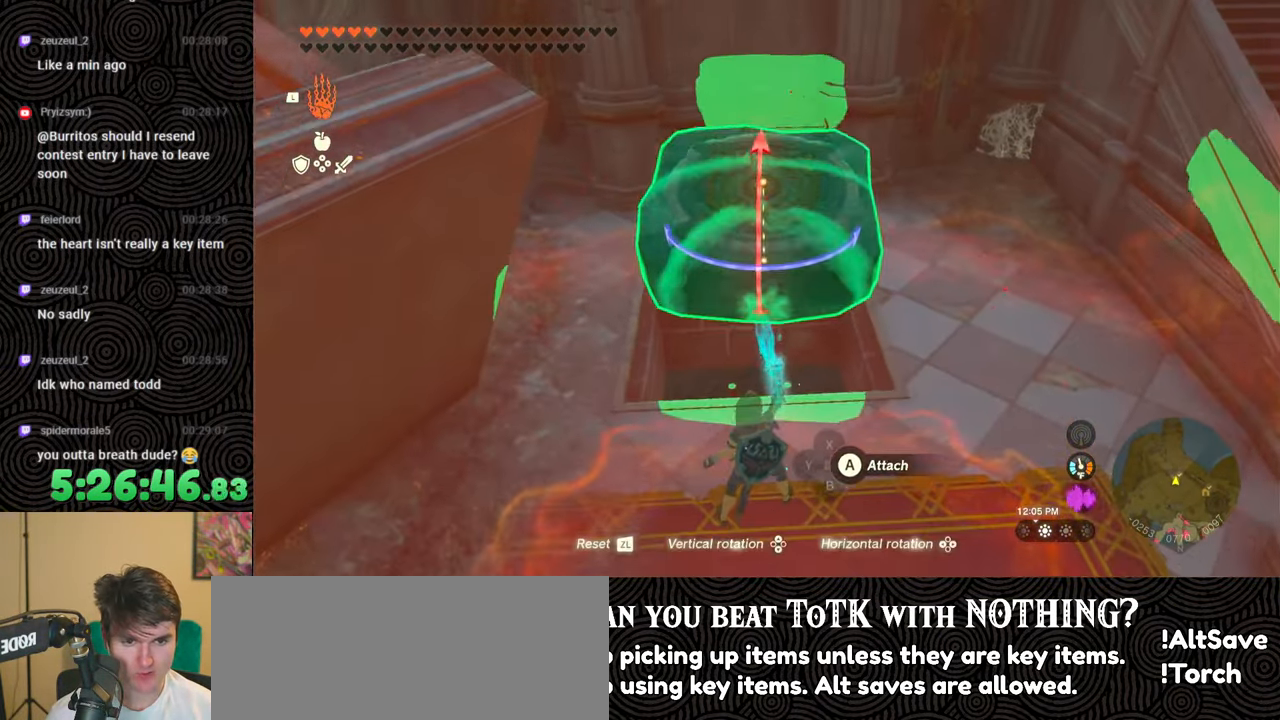
{"buttons": [], "left_stick": "center", "right_stick": "up", "events": [[217, "R1", "up"], [250, "right_stick", "center"], [283, "left_stick", "down"], [400, "left_stick", "center"], [467, "right_stick", "up"]]}
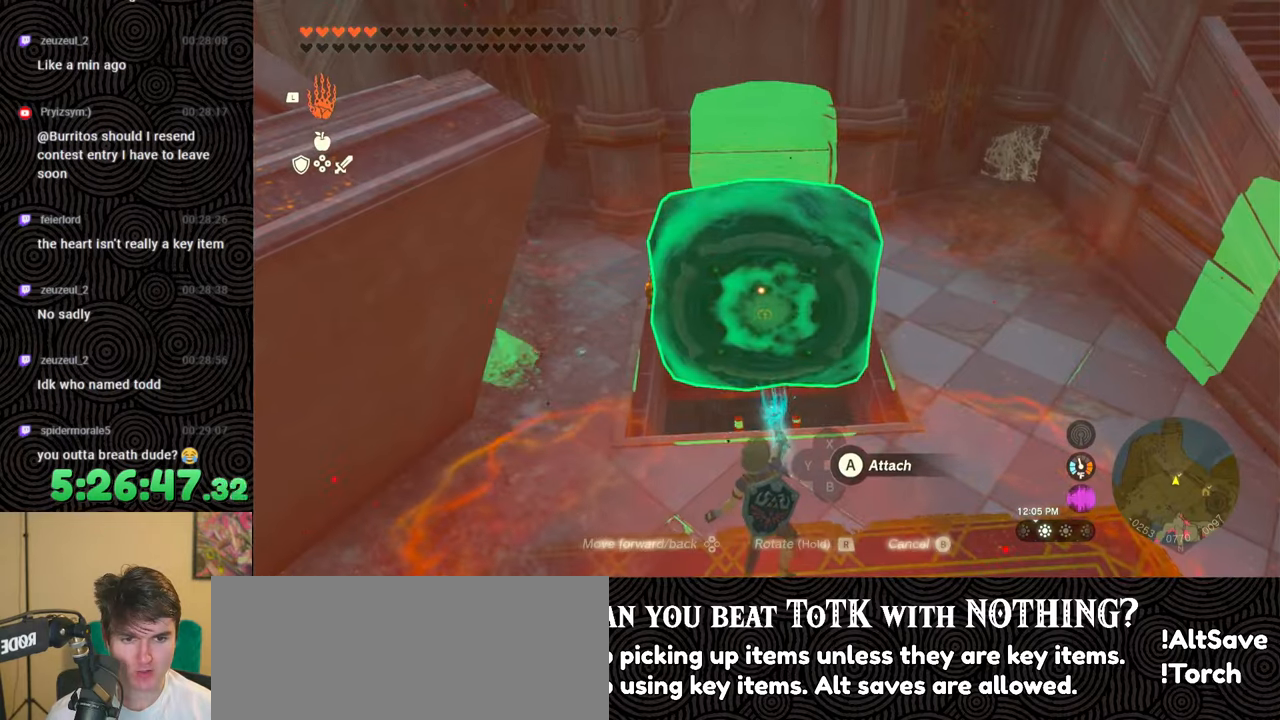
{"buttons": [], "left_stick": "center", "right_stick": "center", "events": [[117, "right_stick", "center"], [317, "right_stick", "up"], [400, "right_stick", "center"]]}
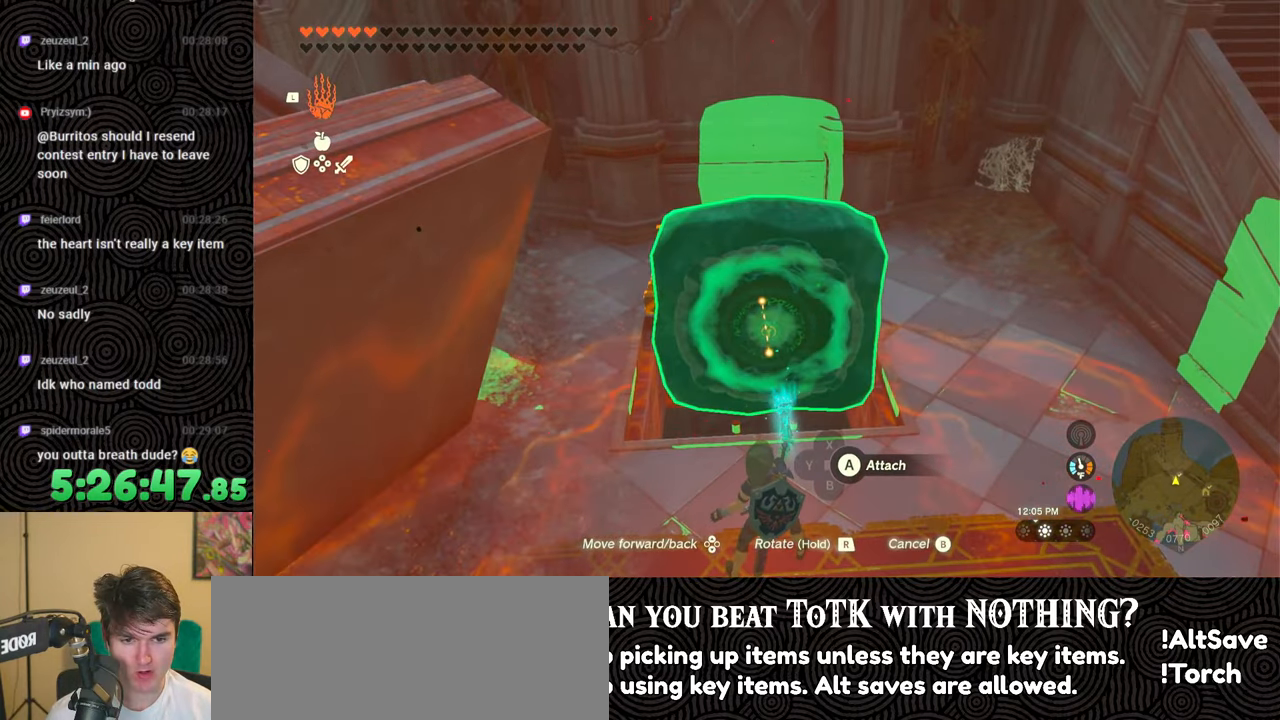
{"buttons": ["L1"], "left_stick": "center", "right_stick": "center", "events": [[50, "B", "down"], [117, "B", "up"], [250, "L1", "down"]]}
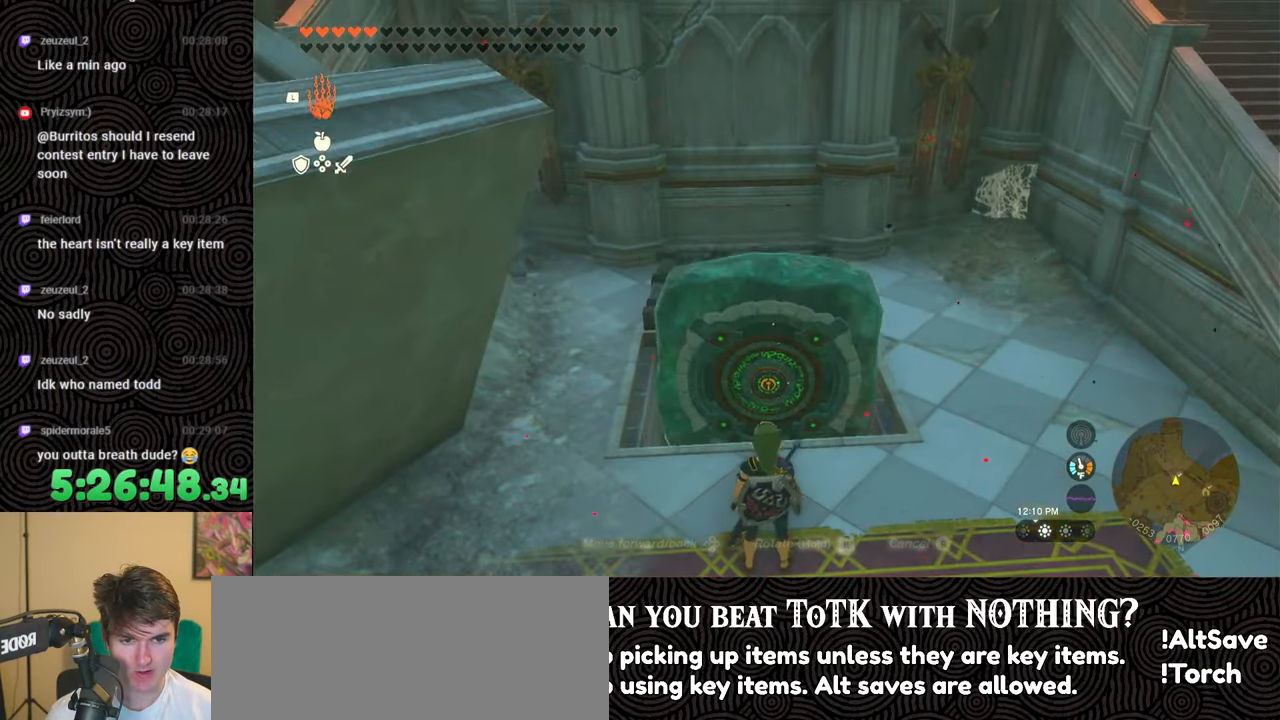
{"buttons": [], "left_stick": "center", "right_stick": "center", "events": [[167, "right_stick", "left"], [267, "right_stick", "center"], [367, "L1", "up"]]}
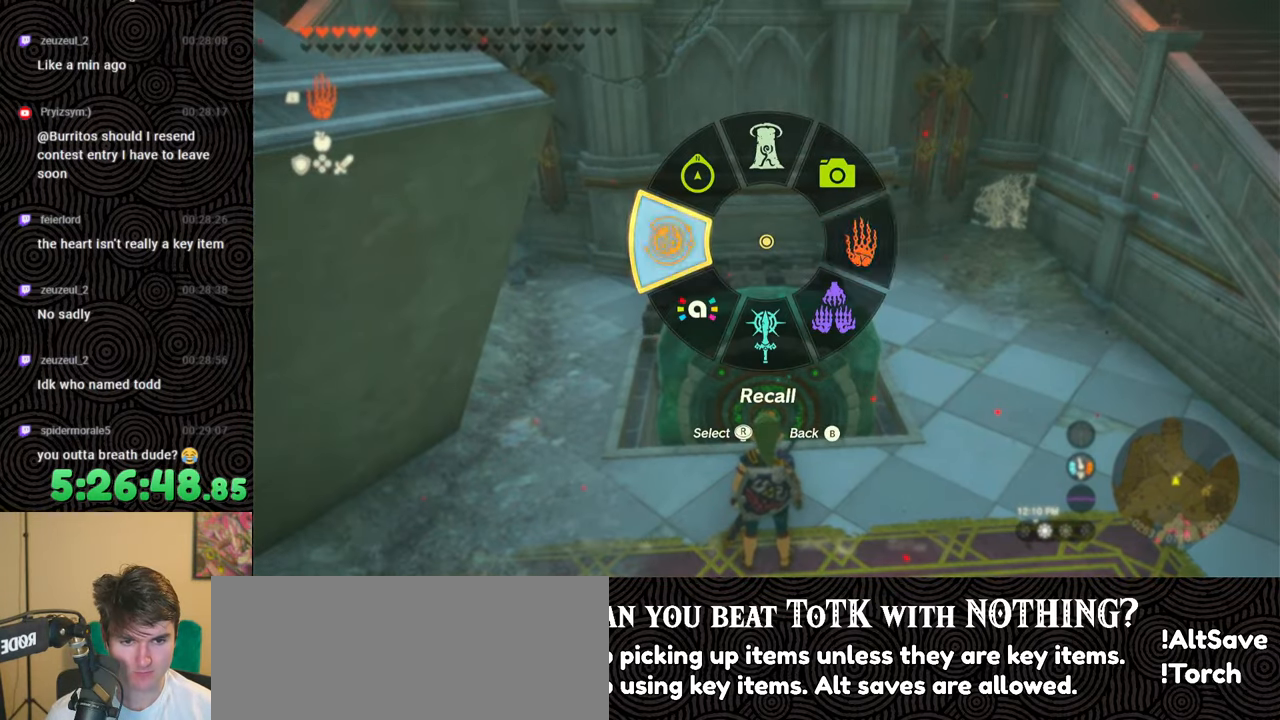
{"buttons": [], "left_stick": "center", "right_stick": "center", "events": [[133, "right_stick", "down"], [283, "right_stick", "center"]]}
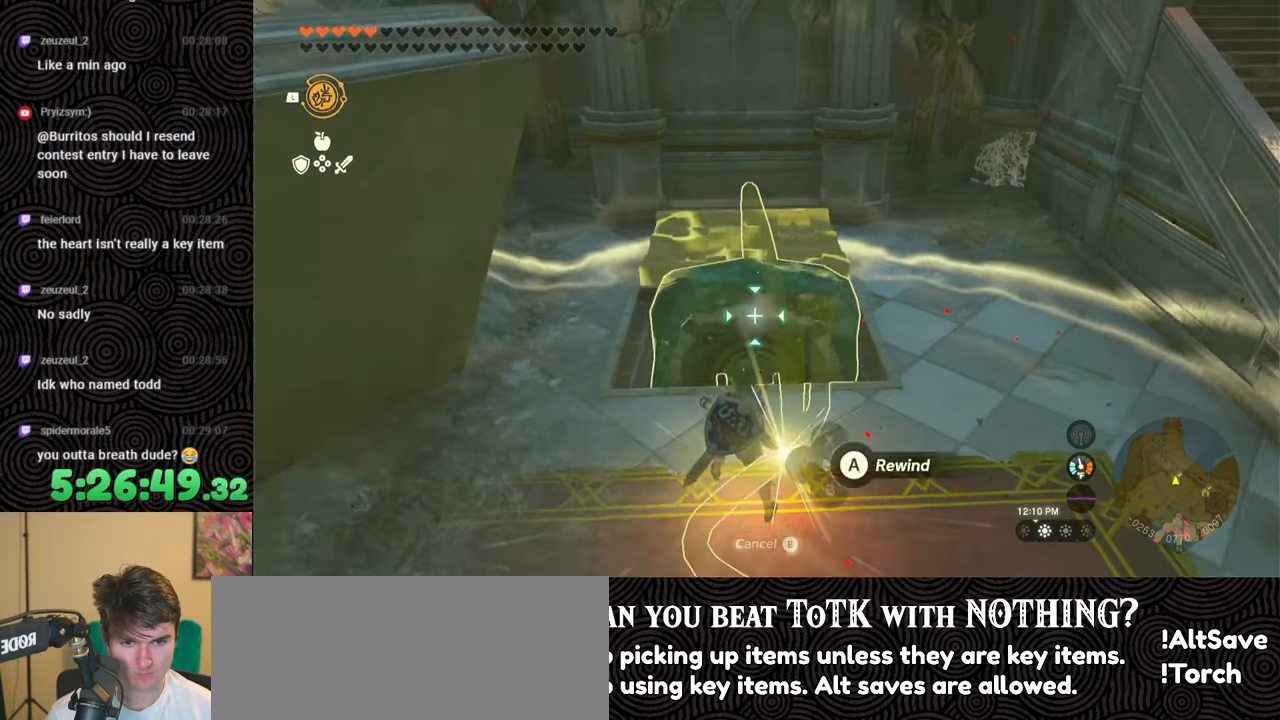
{"buttons": [], "left_stick": "center", "right_stick": "center", "events": [[233, "A", "down"], [350, "A", "up"]]}
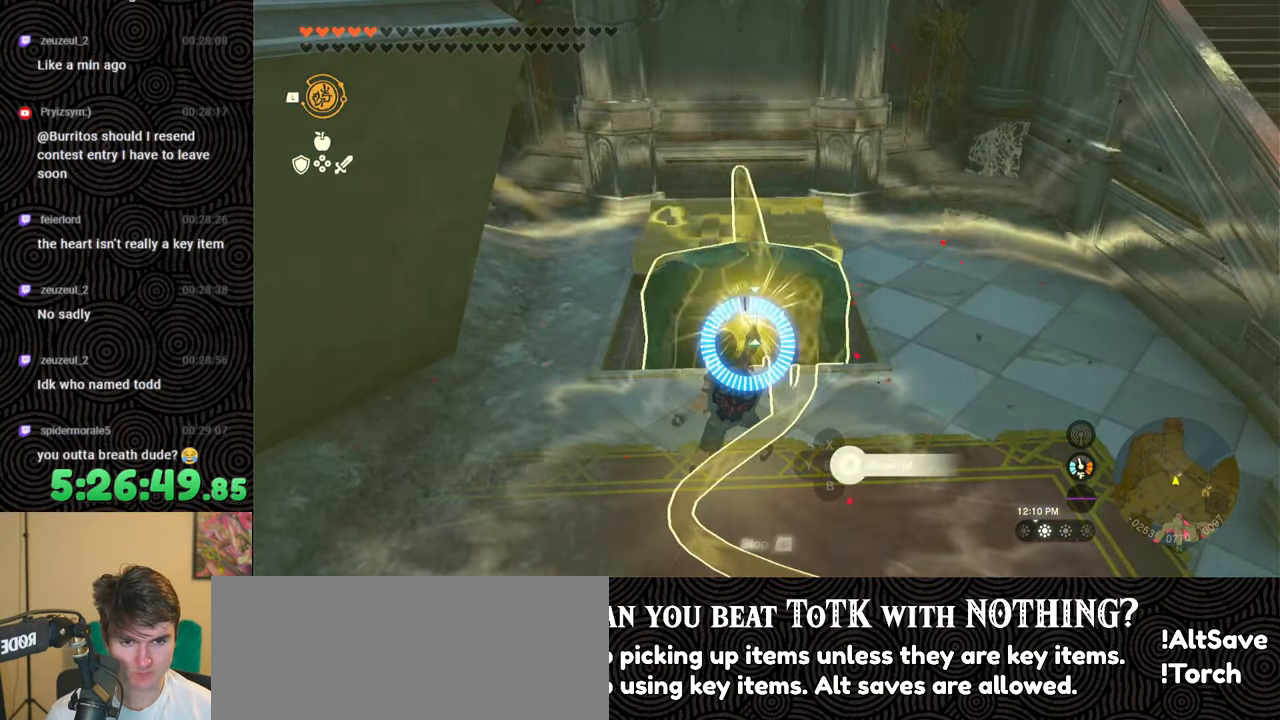
{"buttons": ["R1"], "left_stick": "center", "right_stick": "center", "events": [[67, "START", "down"], [183, "START", "up"], [350, "R1", "down"]]}
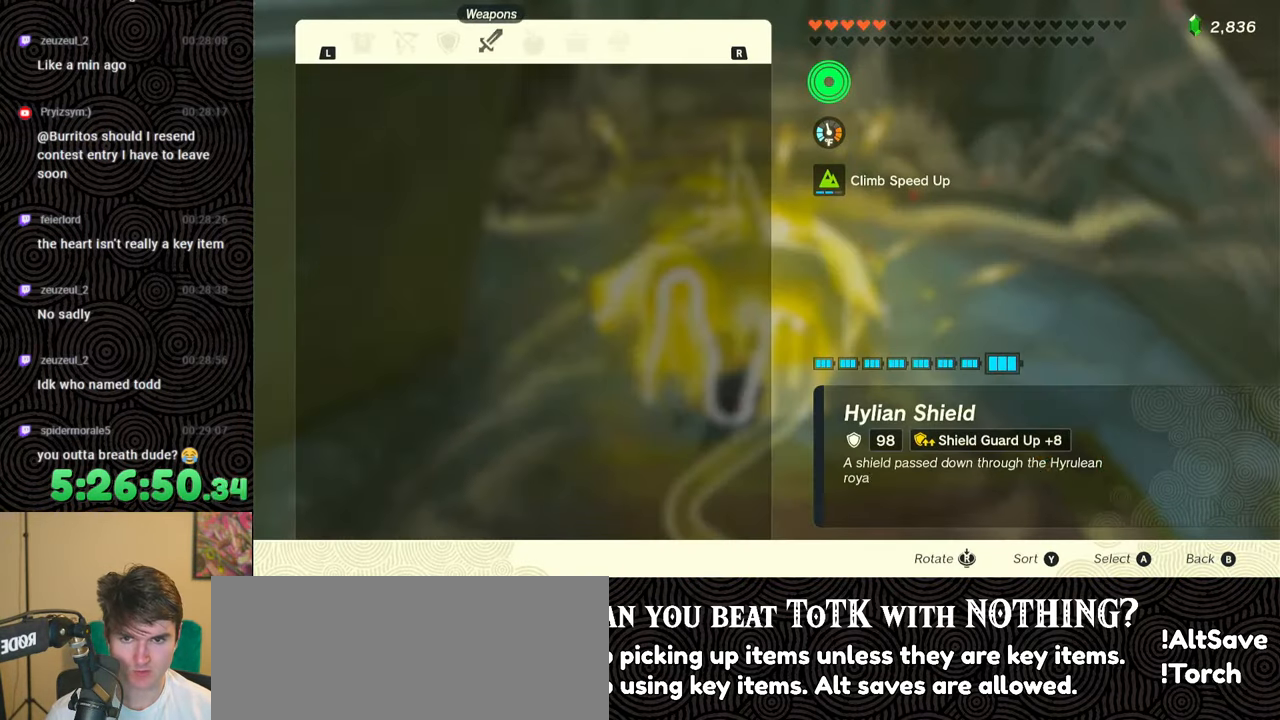
{"buttons": ["R1"], "left_stick": "center", "right_stick": "center", "events": [[100, "R1", "up"], [183, "R1", "down"], [283, "R1", "up"], [317, "R1", "down"], [367, "R1", "up"], [450, "R1", "down"]]}
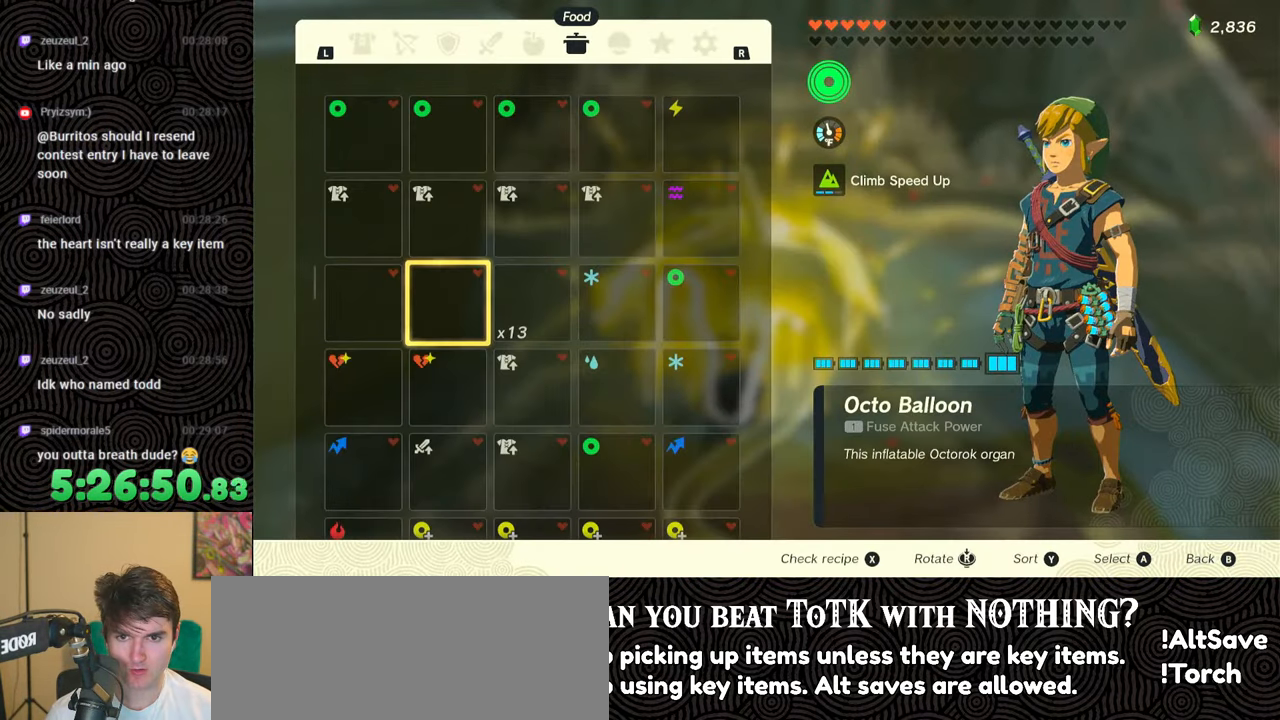
{"buttons": ["R1"], "left_stick": "center", "right_stick": "center", "events": [[17, "R1", "up"], [100, "R1", "down"], [167, "R1", "up"], [267, "R1", "down"], [317, "R1", "up"], [383, "R1", "down"]]}
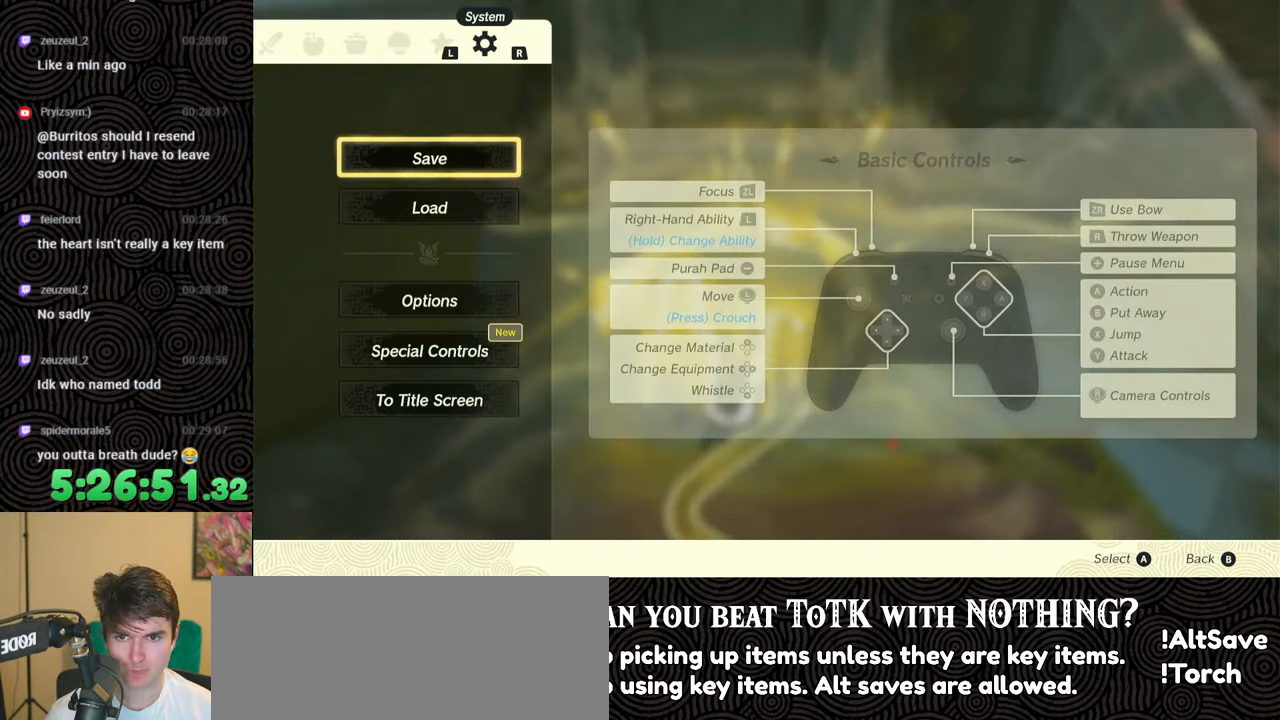
{"buttons": [], "left_stick": "center", "right_stick": "center", "events": [[100, "R1", "up"], [117, "DPAD_DOWN", "down"], [217, "A", "down"], [250, "DPAD_DOWN", "up"], [300, "A", "up"]]}
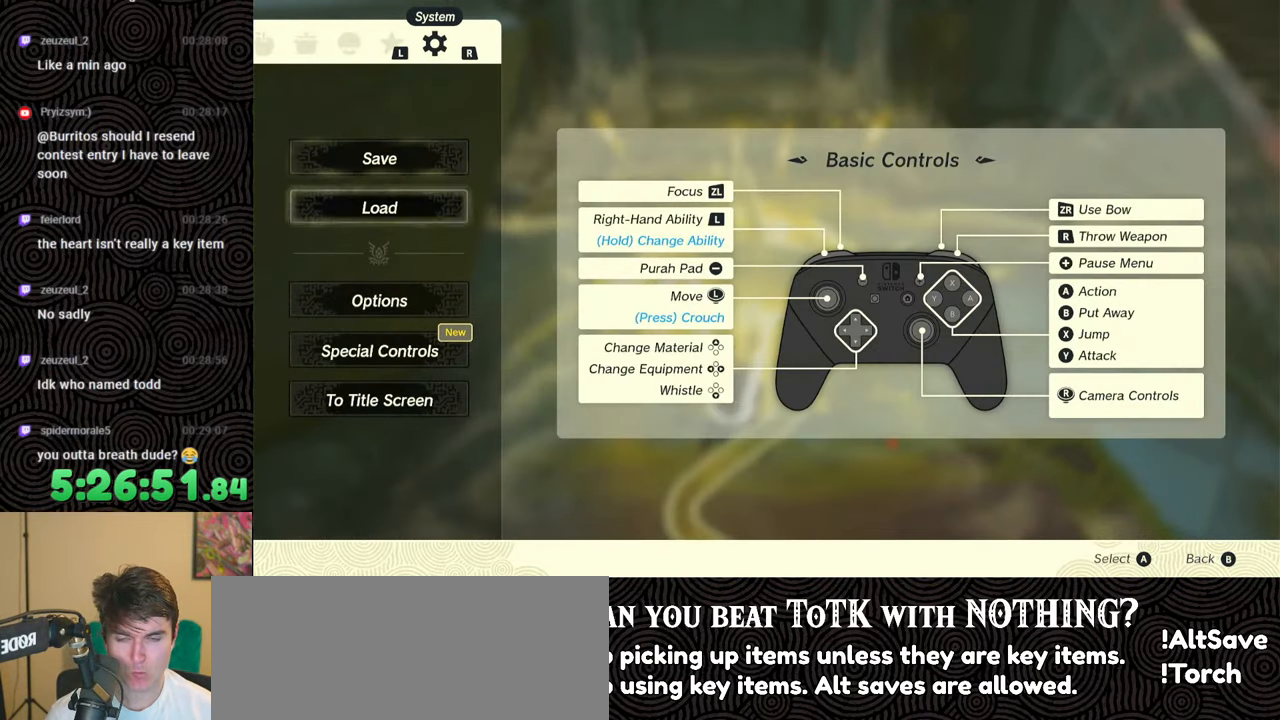
{"buttons": [], "left_stick": "center", "right_stick": "center", "events": []}
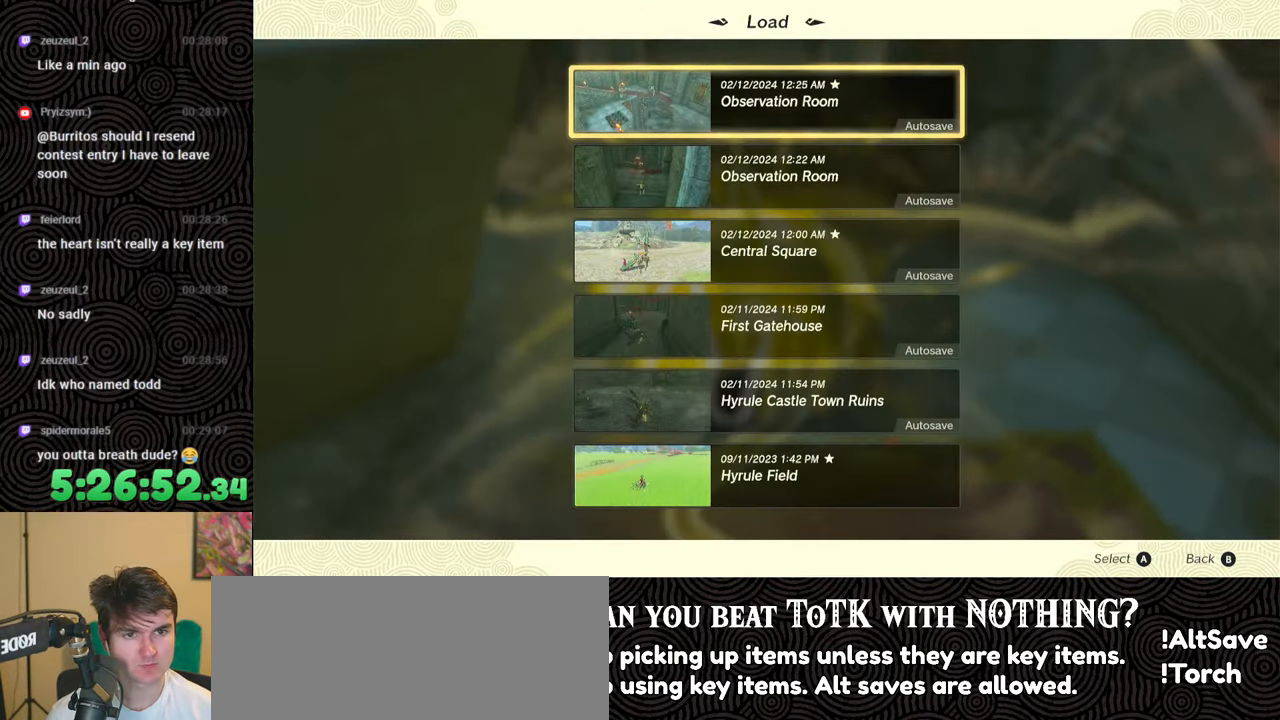
{"buttons": [], "left_stick": "center", "right_stick": "center", "events": []}
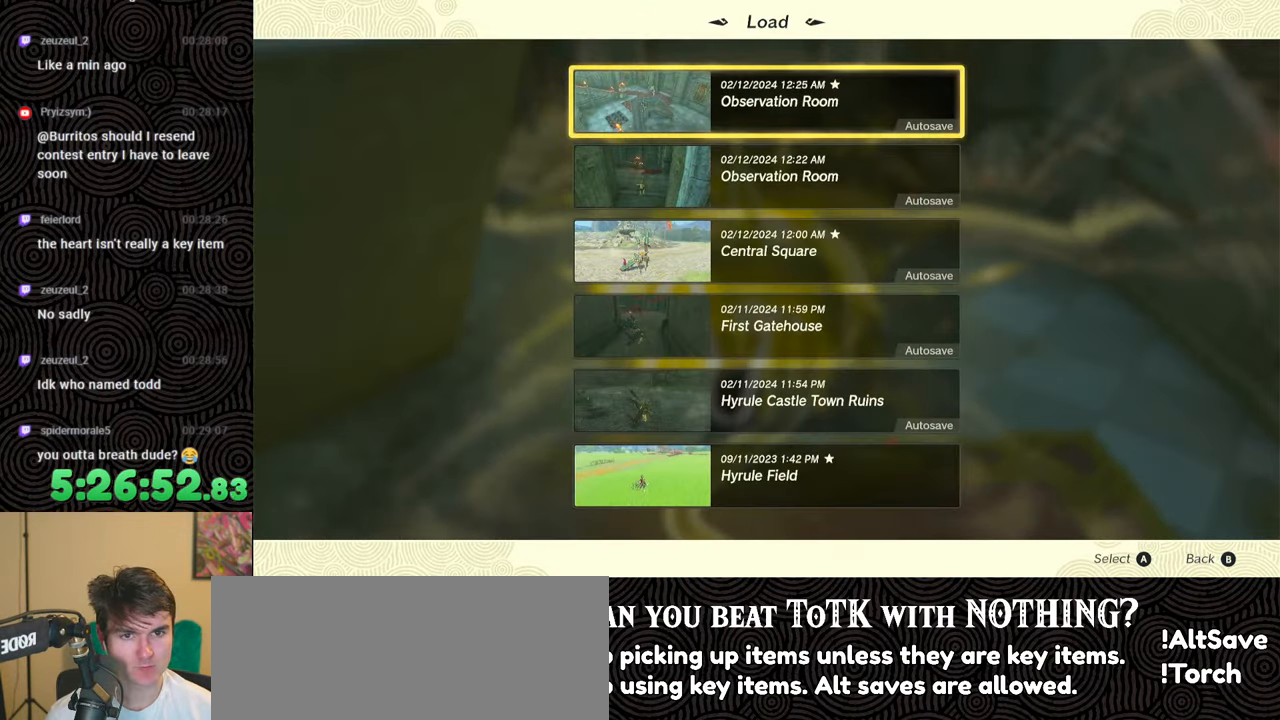
{"buttons": [], "left_stick": "center", "right_stick": "center", "events": [[183, "DPAD_DOWN", "down"], [267, "DPAD_DOWN", "up"]]}